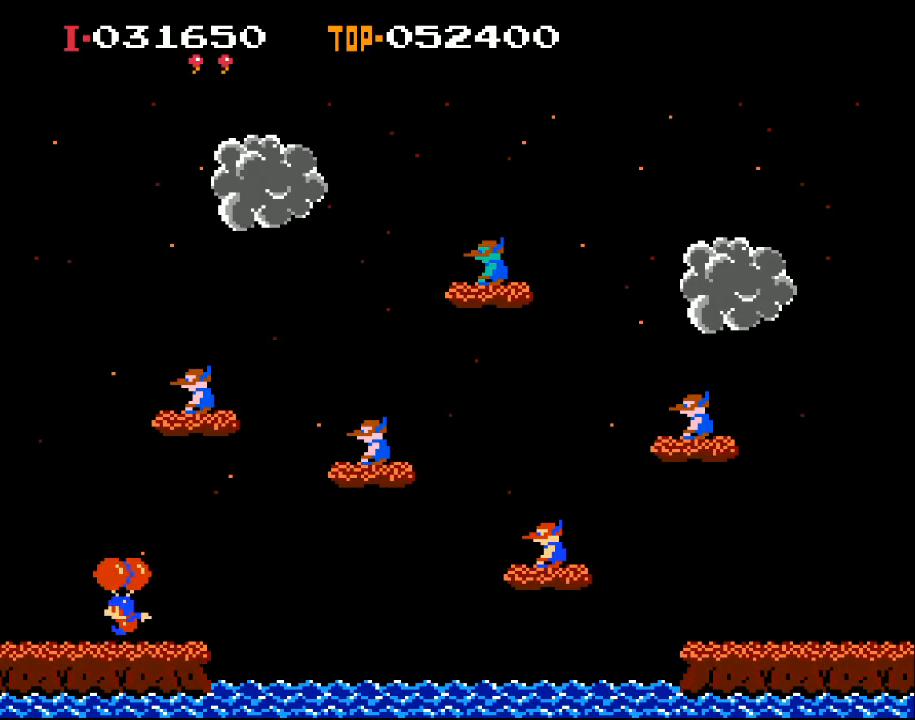
Gameplay with a controller (Xbox layout); each line is a JSON object with the inputs held at the frame after it. "events" lists button and stick changes between this image and that frame as [ms after this image, input, new state], when the widget could be followed in between. Not read: right_stick.
{"buttons": ["X"], "left_stick": "center", "events": [[133, "X", "down"], [267, "DPAD_LEFT", "down"], [400, "DPAD_LEFT", "up"]]}
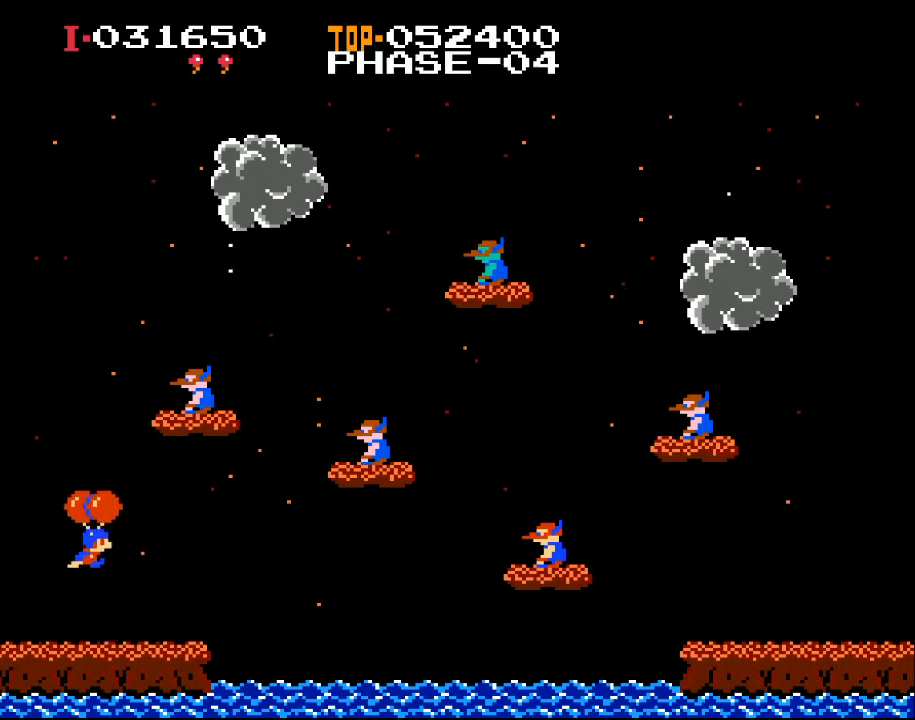
{"buttons": ["X"], "left_stick": "center", "events": [[100, "DPAD_RIGHT", "down"], [367, "DPAD_RIGHT", "up"]]}
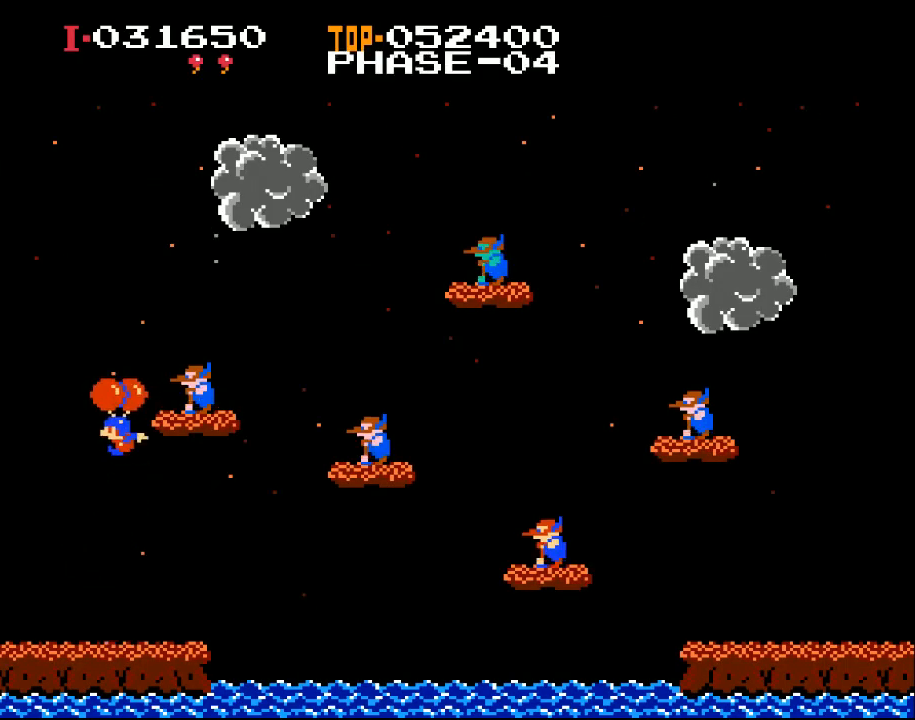
{"buttons": ["X", "DPAD_RIGHT"], "left_stick": "center", "events": [[333, "DPAD_RIGHT", "down"]]}
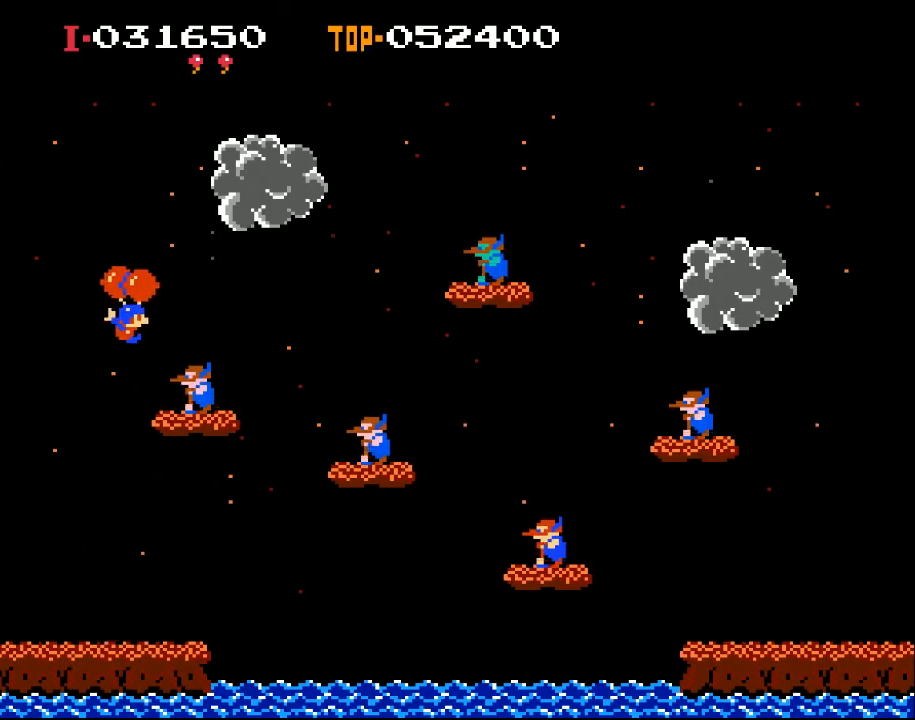
{"buttons": ["DPAD_LEFT"], "left_stick": "center", "events": [[67, "X", "up"], [200, "DPAD_RIGHT", "up"], [367, "DPAD_LEFT", "down"]]}
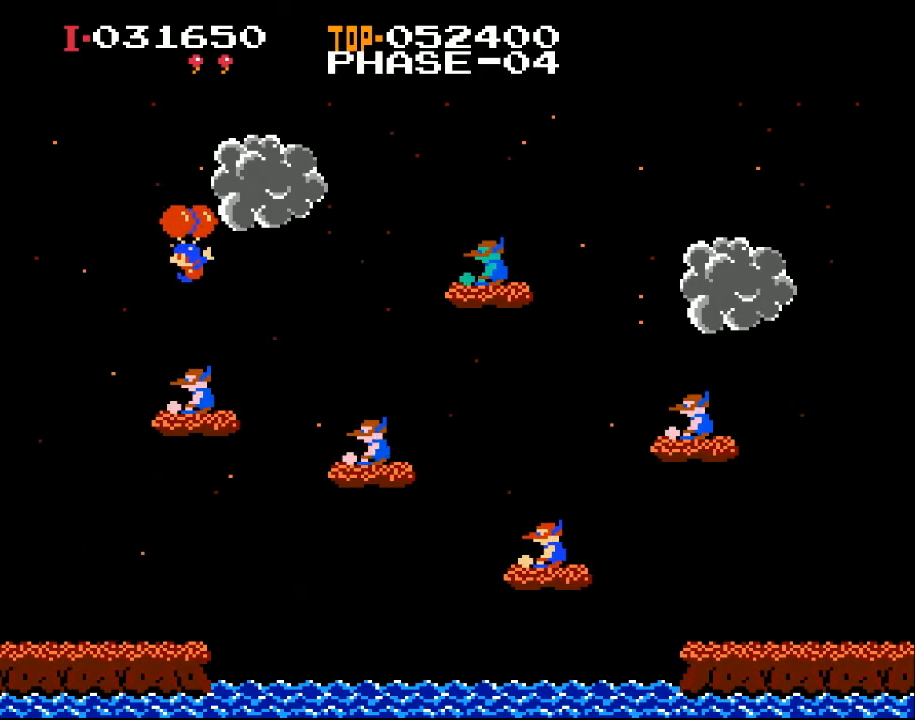
{"buttons": ["DPAD_LEFT"], "left_stick": "center", "events": []}
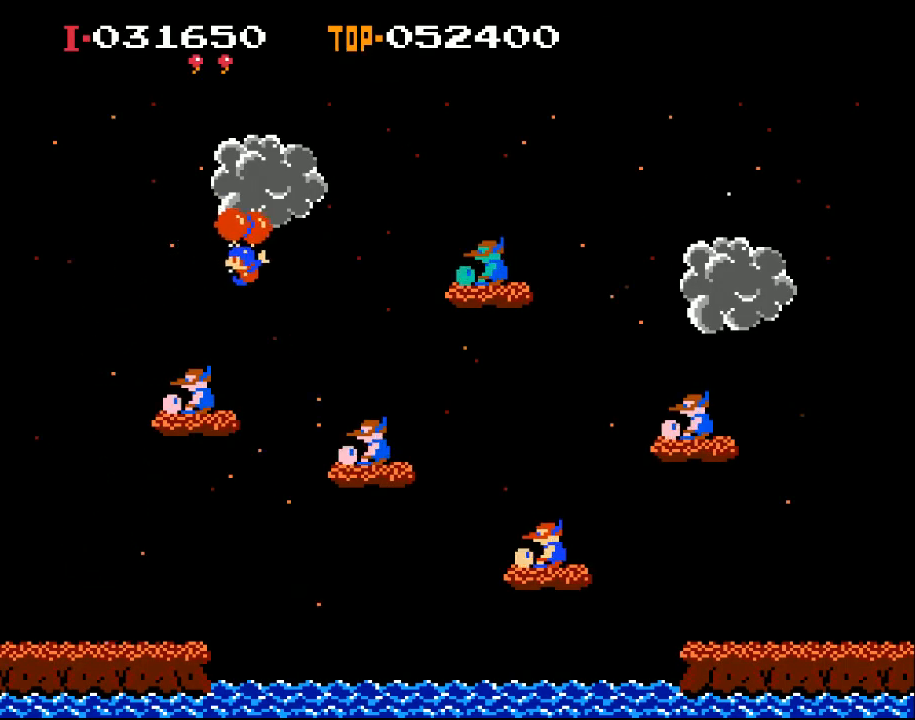
{"buttons": ["DPAD_LEFT"], "left_stick": "center", "events": [[300, "X", "down"], [467, "X", "up"]]}
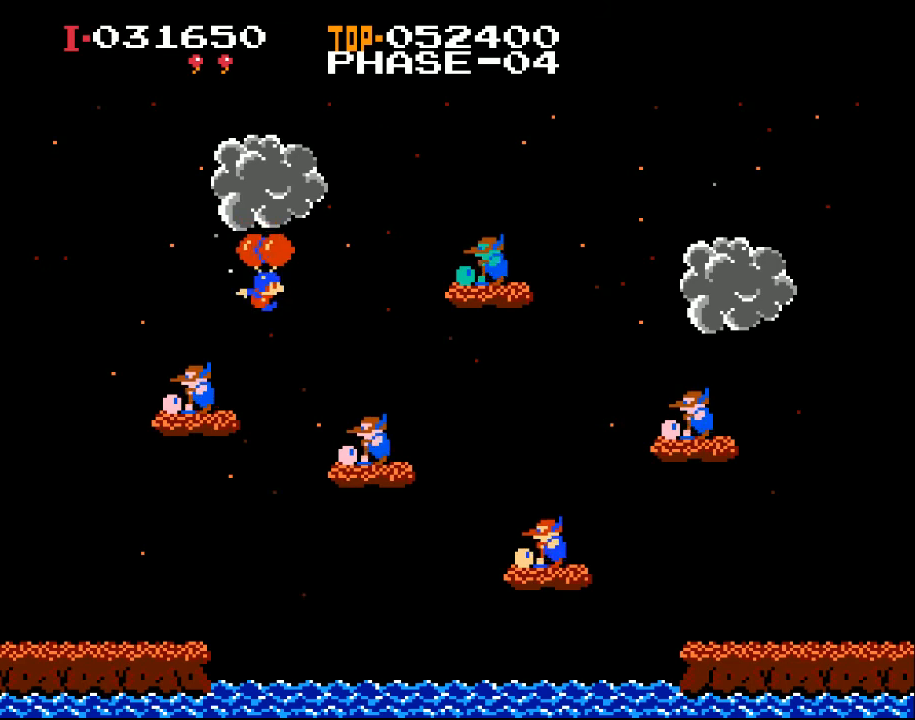
{"buttons": ["X", "DPAD_RIGHT"], "left_stick": "center", "events": [[67, "DPAD_LEFT", "up"], [67, "X", "down"], [133, "DPAD_RIGHT", "down"]]}
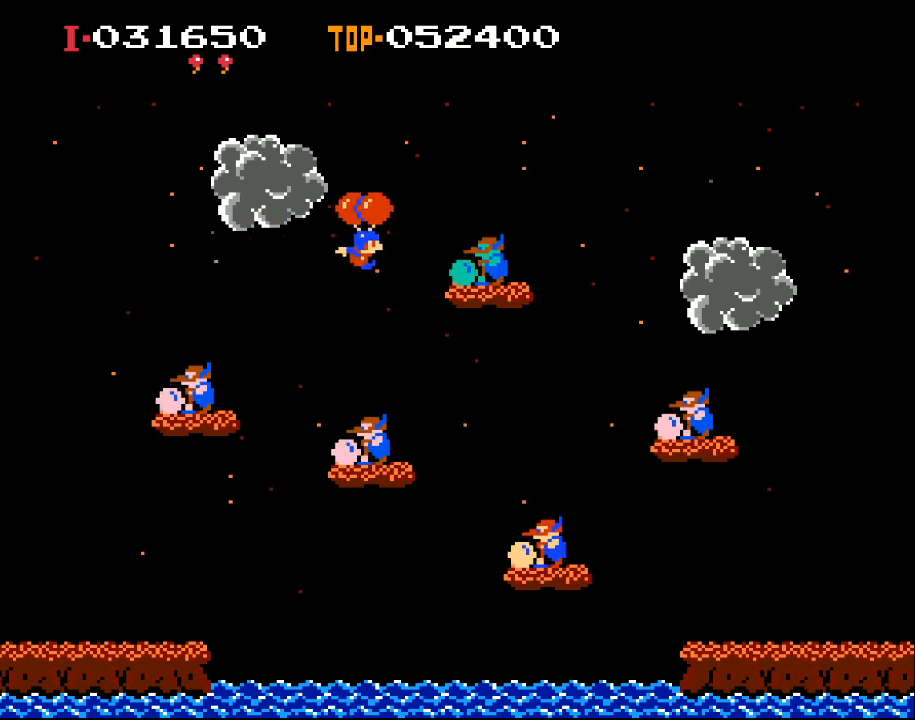
{"buttons": ["DPAD_LEFT"], "left_stick": "center", "events": [[100, "DPAD_RIGHT", "up"], [300, "DPAD_LEFT", "down"], [300, "X", "up"]]}
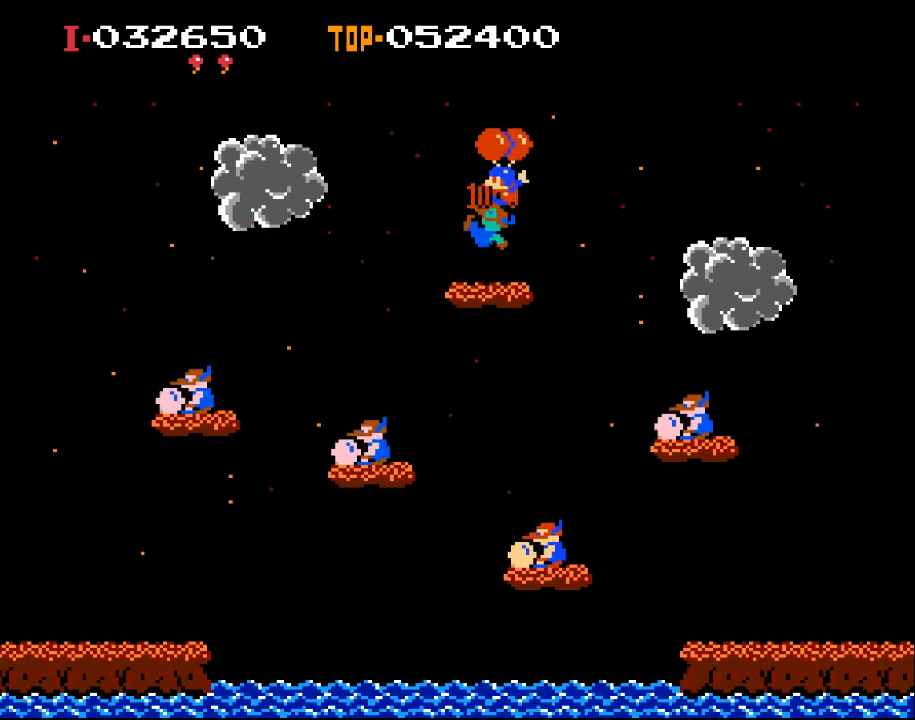
{"buttons": ["X", "DPAD_LEFT"], "left_stick": "center", "events": [[433, "X", "down"]]}
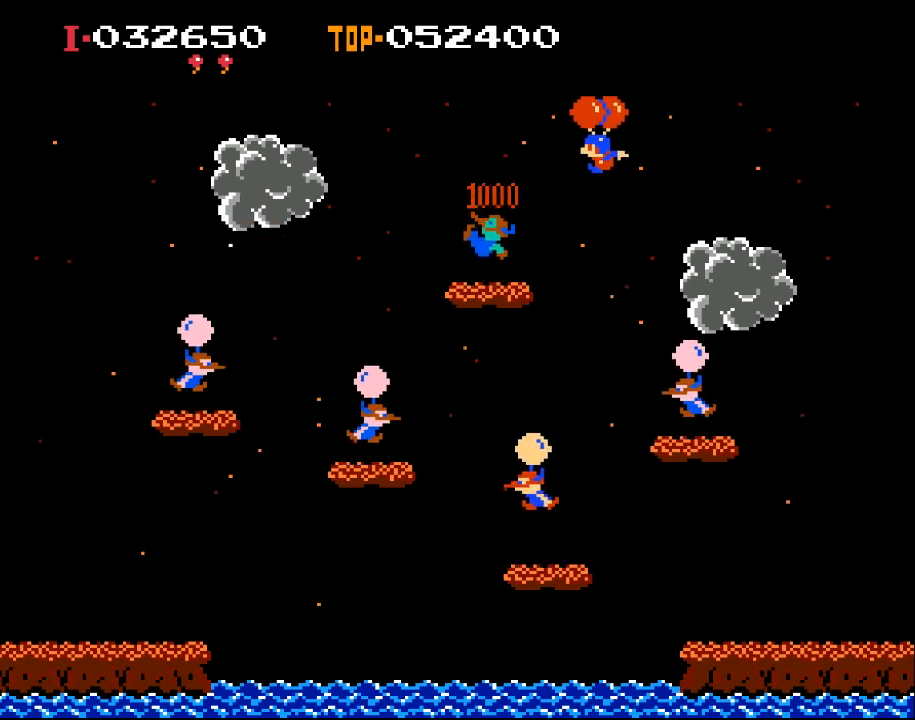
{"buttons": [], "left_stick": "center", "events": [[267, "DPAD_UP", "down"], [267, "X", "up"], [467, "DPAD_UP", "up"], [500, "DPAD_LEFT", "up"]]}
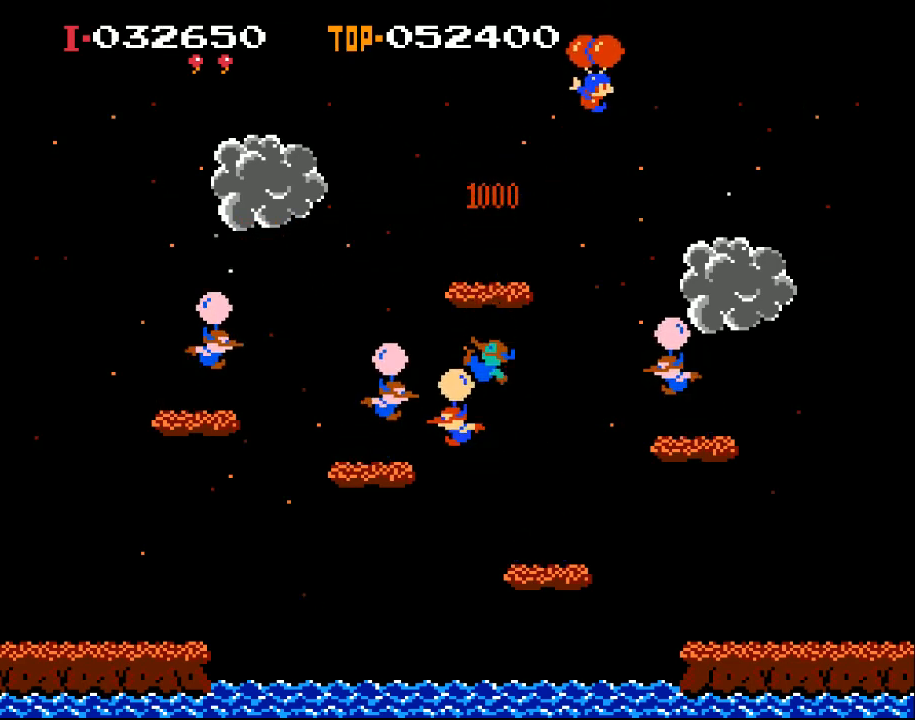
{"buttons": [], "left_stick": "center", "events": [[33, "DPAD_RIGHT", "down"], [400, "DPAD_RIGHT", "up"]]}
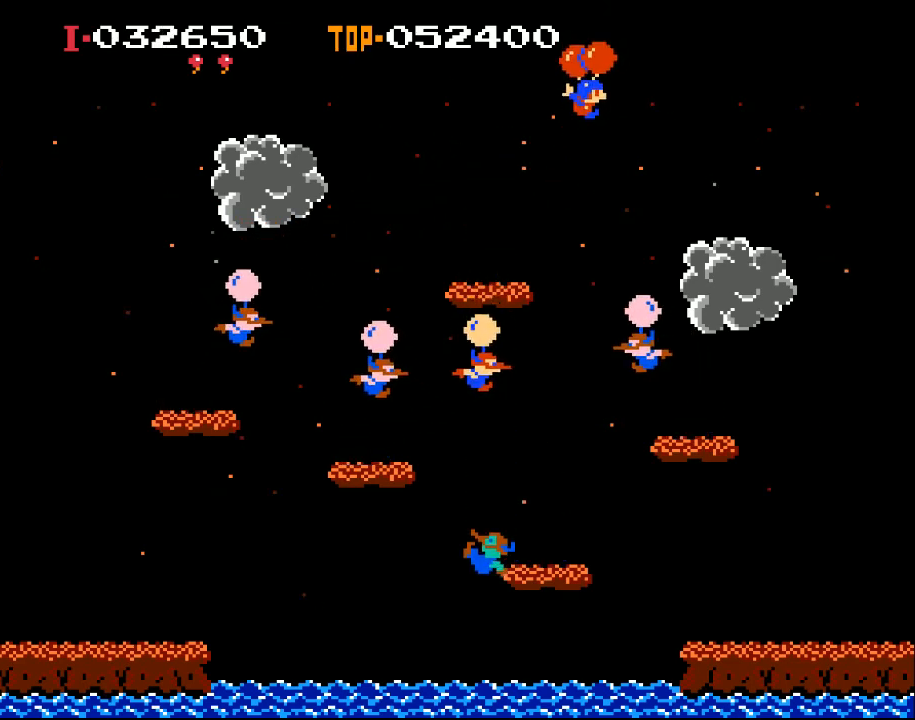
{"buttons": [], "left_stick": "center", "events": []}
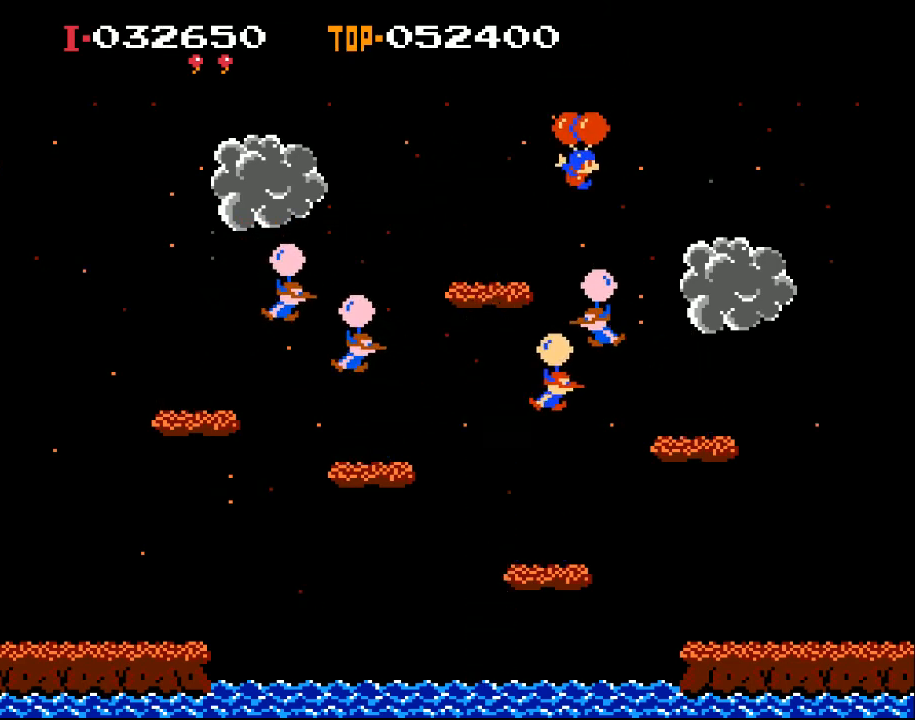
{"buttons": [], "left_stick": "center", "events": [[67, "DPAD_RIGHT", "down"], [300, "DPAD_RIGHT", "up"], [367, "DPAD_LEFT", "down"], [467, "DPAD_LEFT", "up"]]}
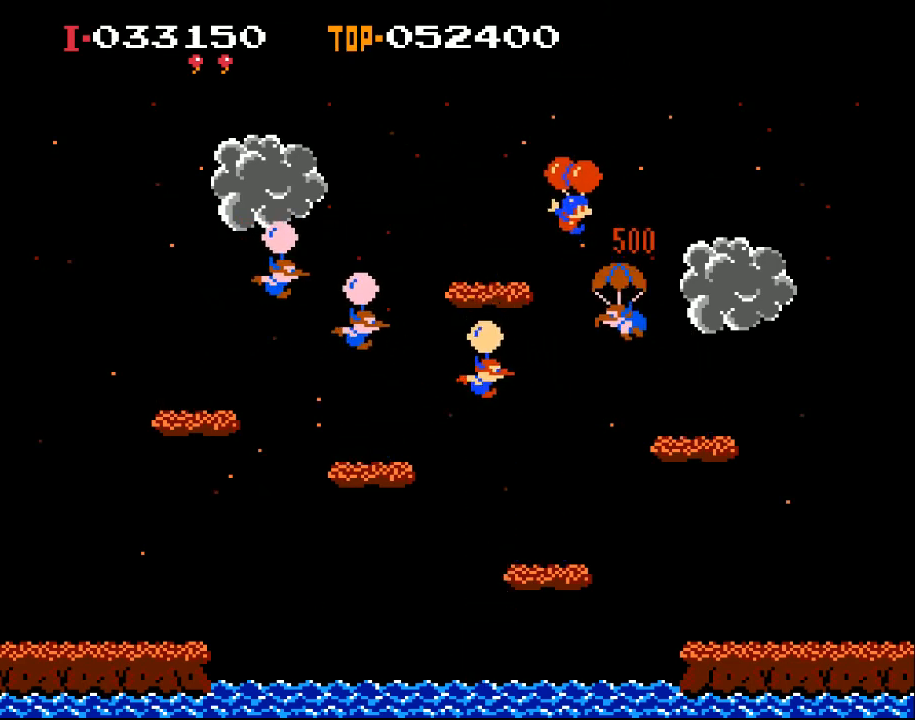
{"buttons": [], "left_stick": "center", "events": [[67, "DPAD_RIGHT", "down"], [233, "DPAD_RIGHT", "up"], [233, "X", "down"], [400, "X", "up"]]}
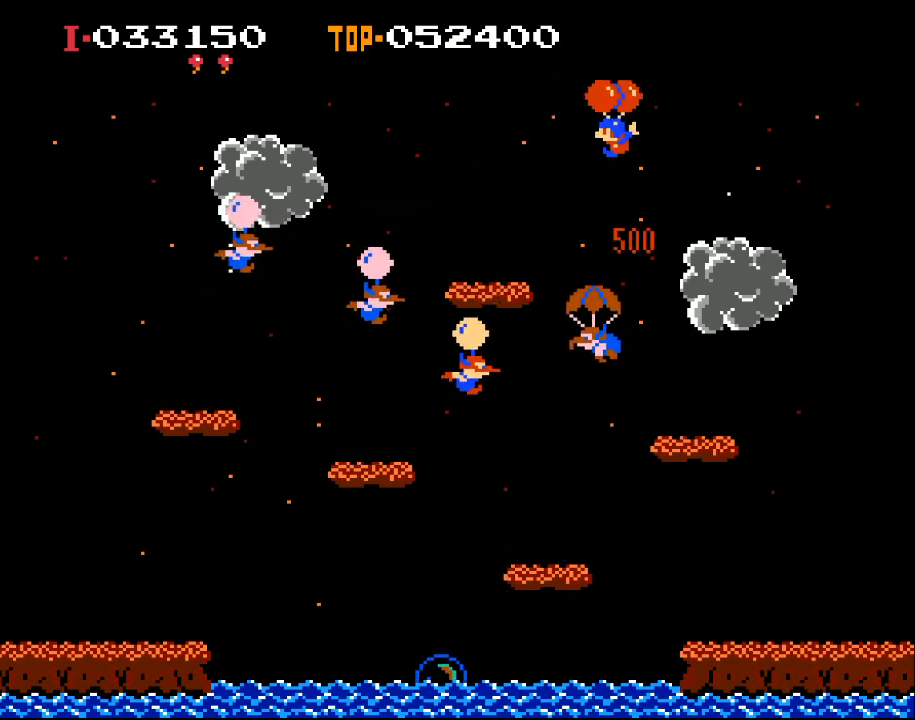
{"buttons": ["DPAD_LEFT"], "left_stick": "center", "events": [[67, "DPAD_LEFT", "down"]]}
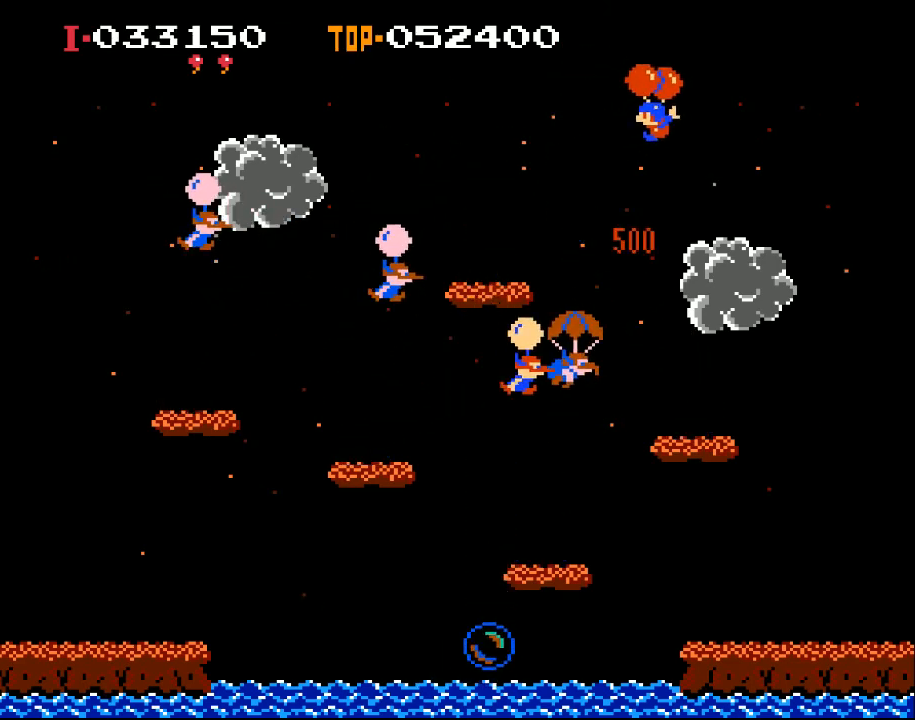
{"buttons": ["DPAD_LEFT"], "left_stick": "center", "events": []}
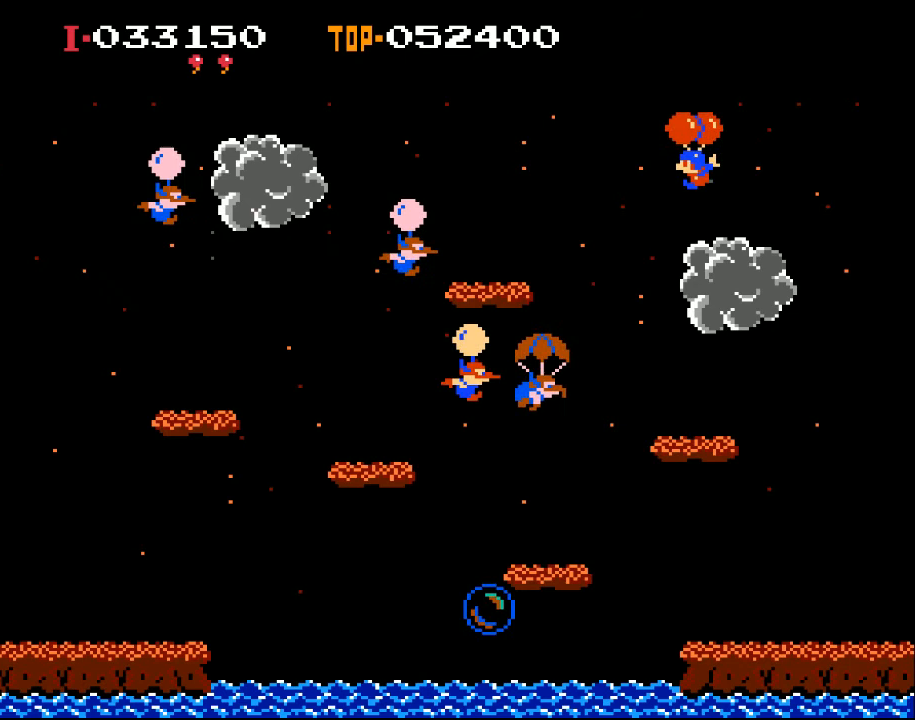
{"buttons": ["X", "DPAD_LEFT"], "left_stick": "center", "events": [[267, "X", "down"]]}
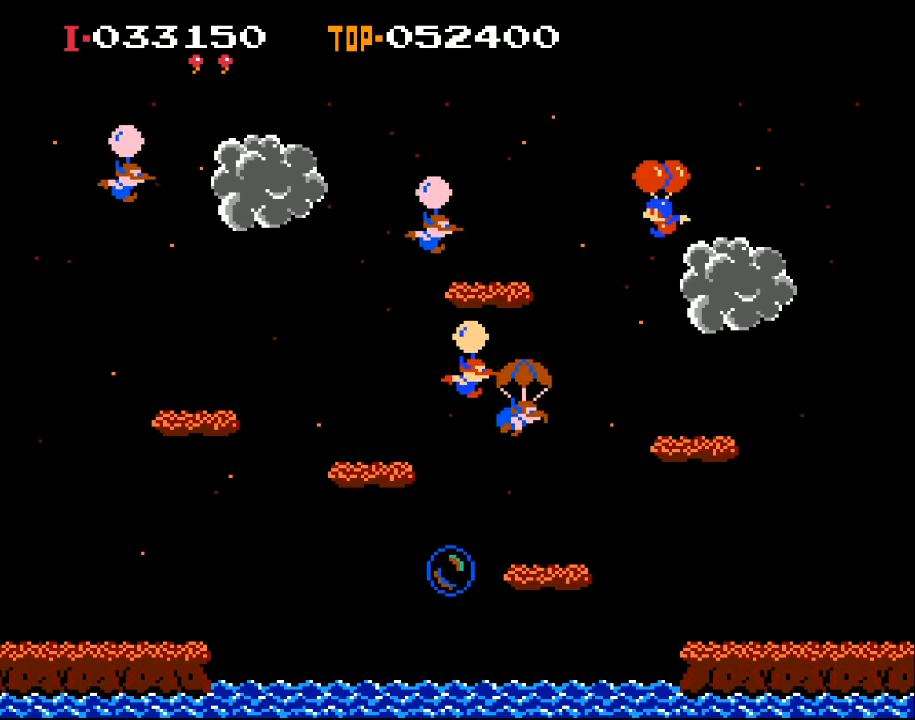
{"buttons": ["X", "DPAD_RIGHT"], "left_stick": "center", "events": [[367, "DPAD_LEFT", "up"], [467, "DPAD_RIGHT", "down"]]}
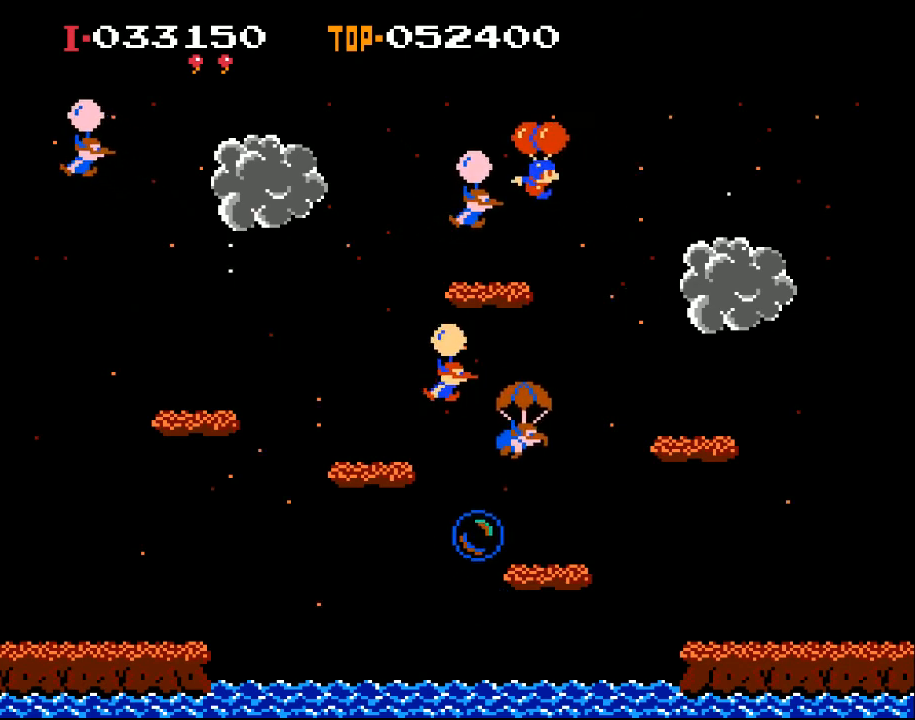
{"buttons": ["DPAD_LEFT"], "left_stick": "center", "events": [[200, "DPAD_RIGHT", "up"], [267, "X", "up"], [300, "DPAD_LEFT", "down"]]}
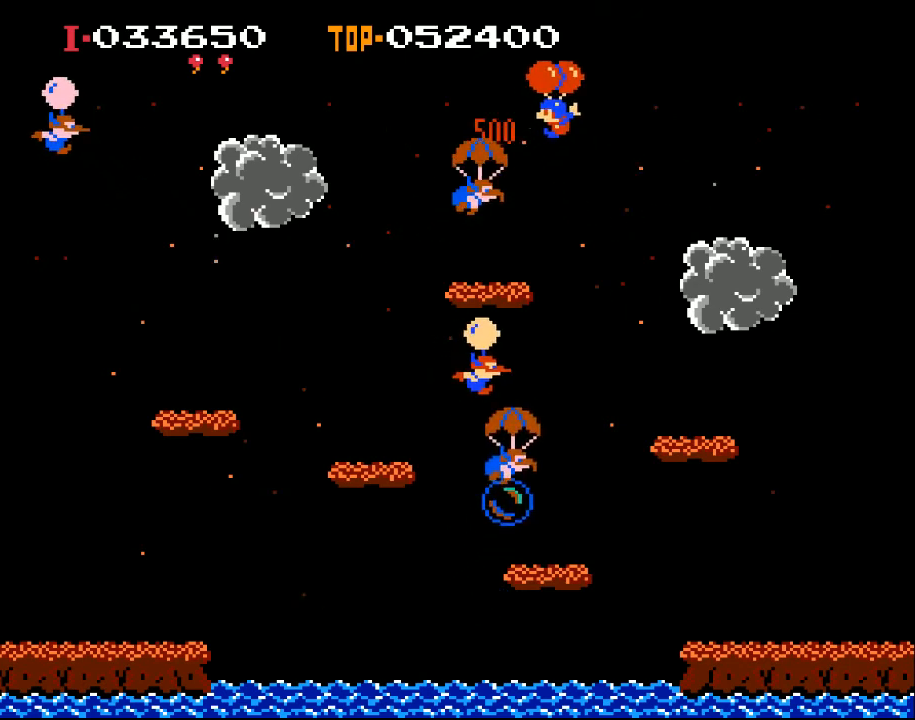
{"buttons": ["DPAD_LEFT"], "left_stick": "center", "events": []}
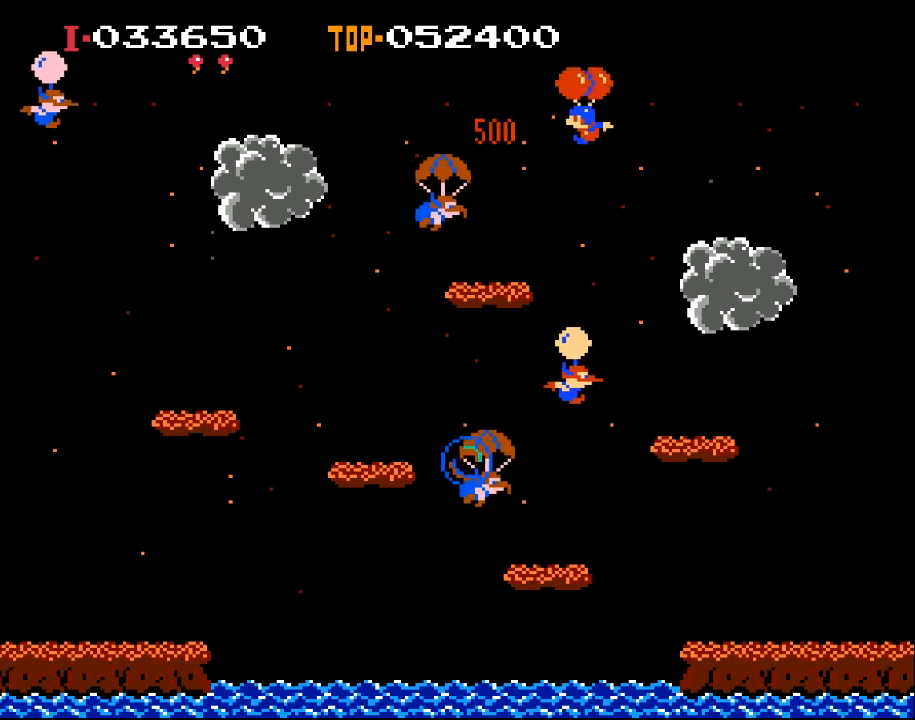
{"buttons": ["DPAD_LEFT"], "left_stick": "center", "events": [[167, "X", "down"], [400, "X", "up"]]}
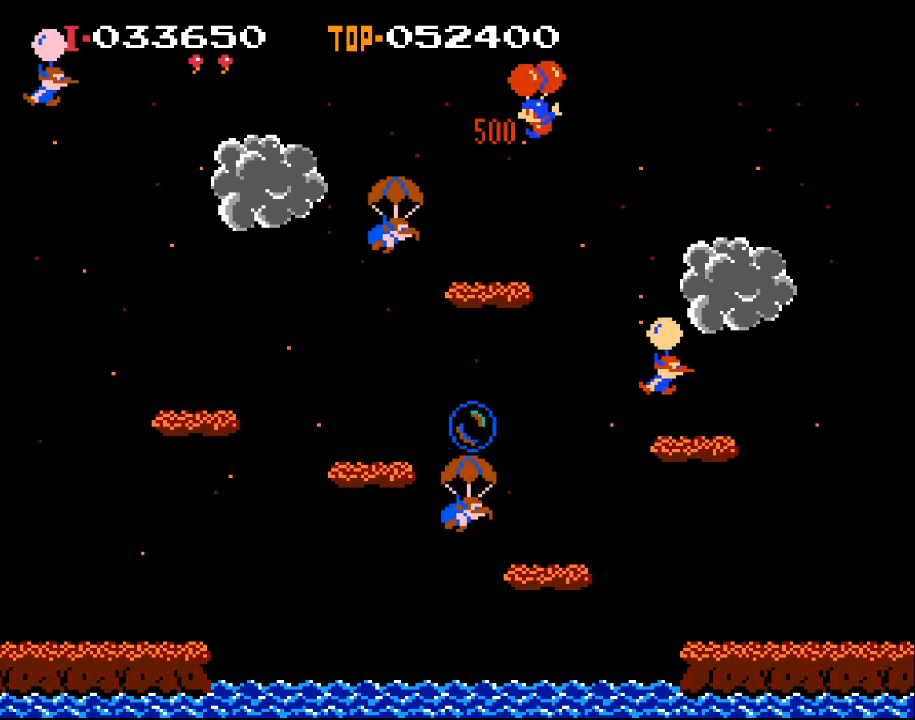
{"buttons": ["DPAD_LEFT"], "left_stick": "center", "events": [[233, "DPAD_LEFT", "up"], [367, "DPAD_LEFT", "down"]]}
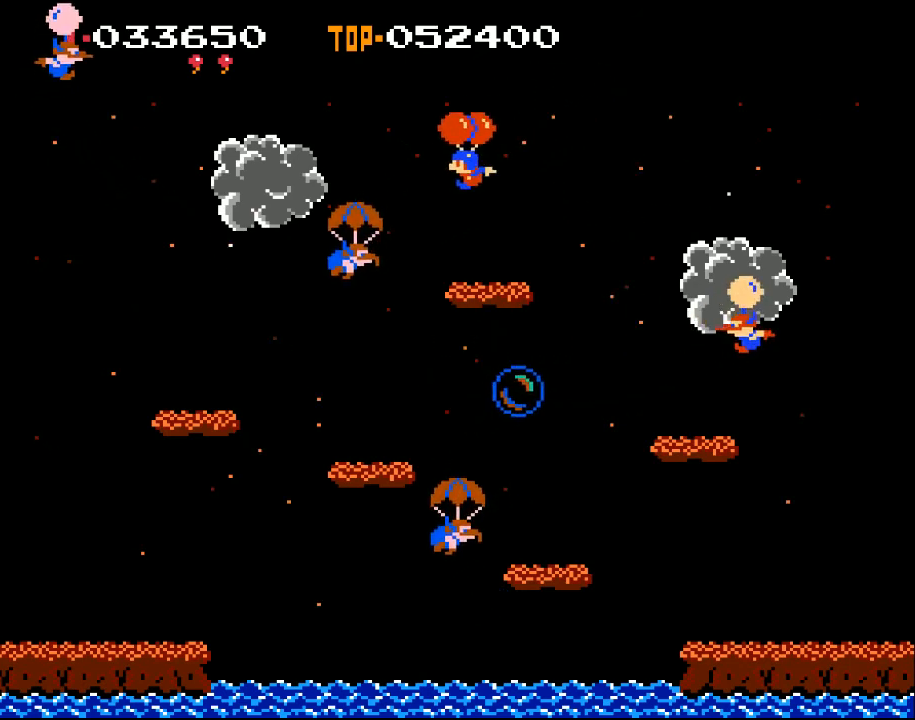
{"buttons": [], "left_stick": "center", "events": [[167, "X", "down"], [300, "X", "up"], [500, "DPAD_LEFT", "up"]]}
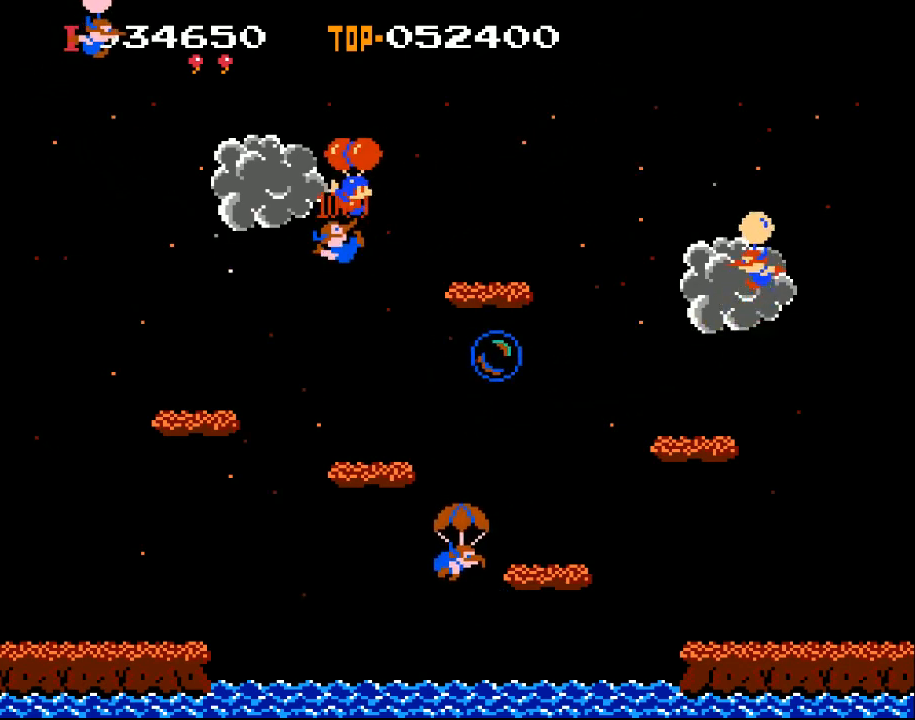
{"buttons": ["DPAD_RIGHT"], "left_stick": "center", "events": [[133, "DPAD_RIGHT", "down"], [200, "X", "down"], [467, "X", "up"]]}
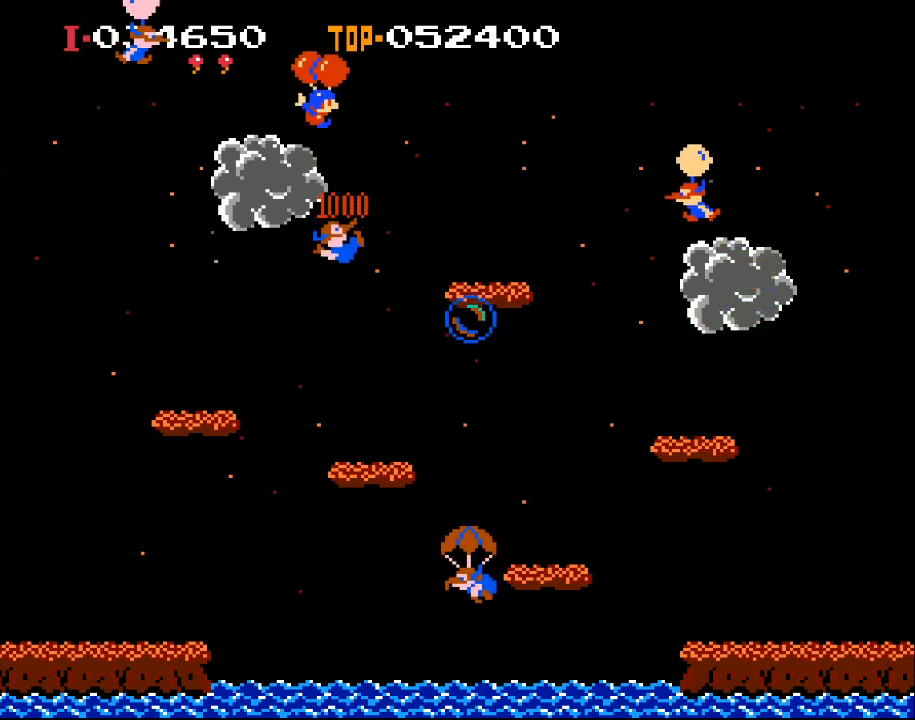
{"buttons": ["X", "DPAD_RIGHT"], "left_stick": "center", "events": [[467, "X", "down"]]}
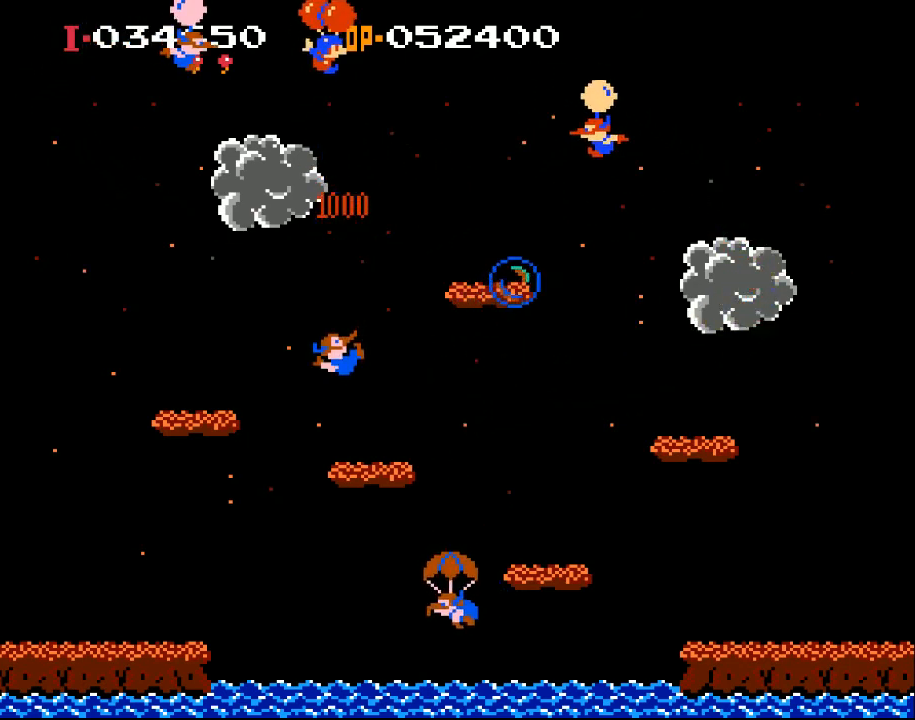
{"buttons": ["X"], "left_stick": "center", "events": [[133, "X", "up"], [200, "X", "down"], [467, "DPAD_RIGHT", "up"]]}
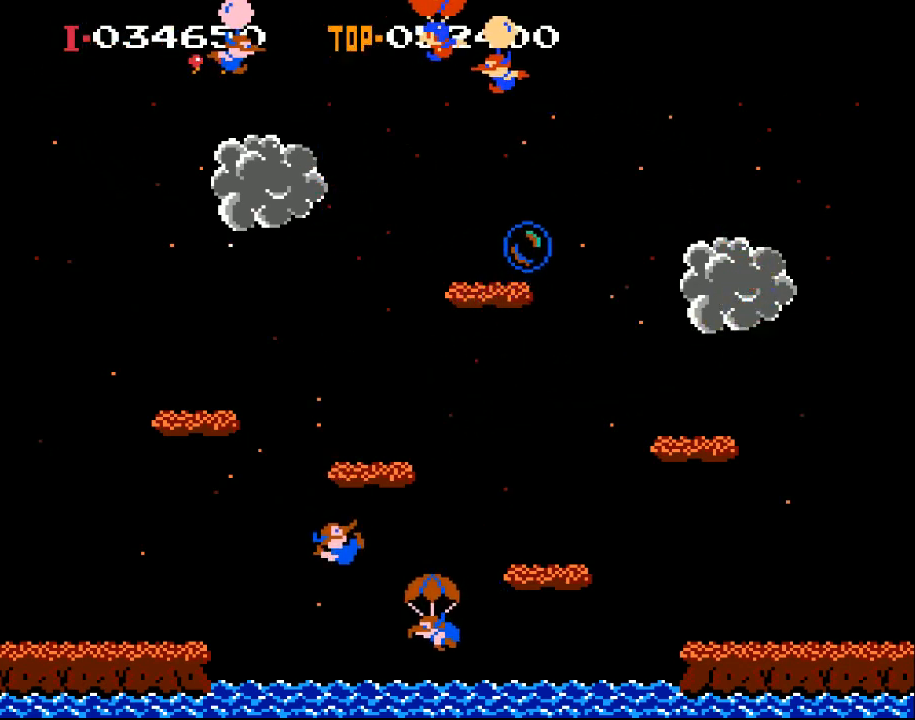
{"buttons": ["X", "DPAD_RIGHT"], "left_stick": "center", "events": [[100, "DPAD_LEFT", "down"], [333, "DPAD_LEFT", "up"], [400, "DPAD_RIGHT", "down"]]}
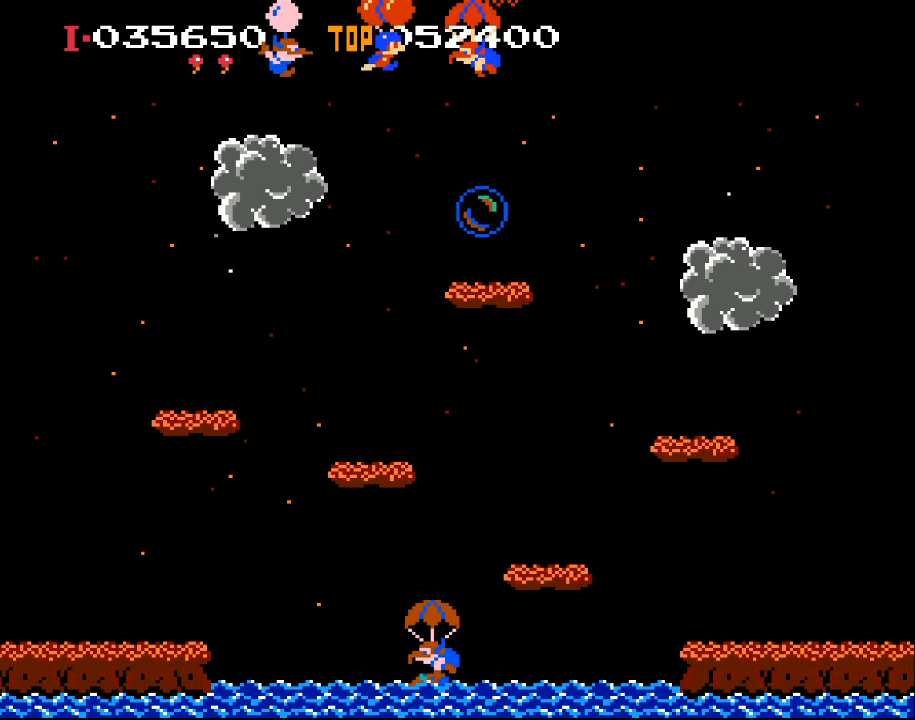
{"buttons": ["X", "DPAD_LEFT"], "left_stick": "center", "events": [[433, "DPAD_RIGHT", "up"], [467, "DPAD_LEFT", "down"]]}
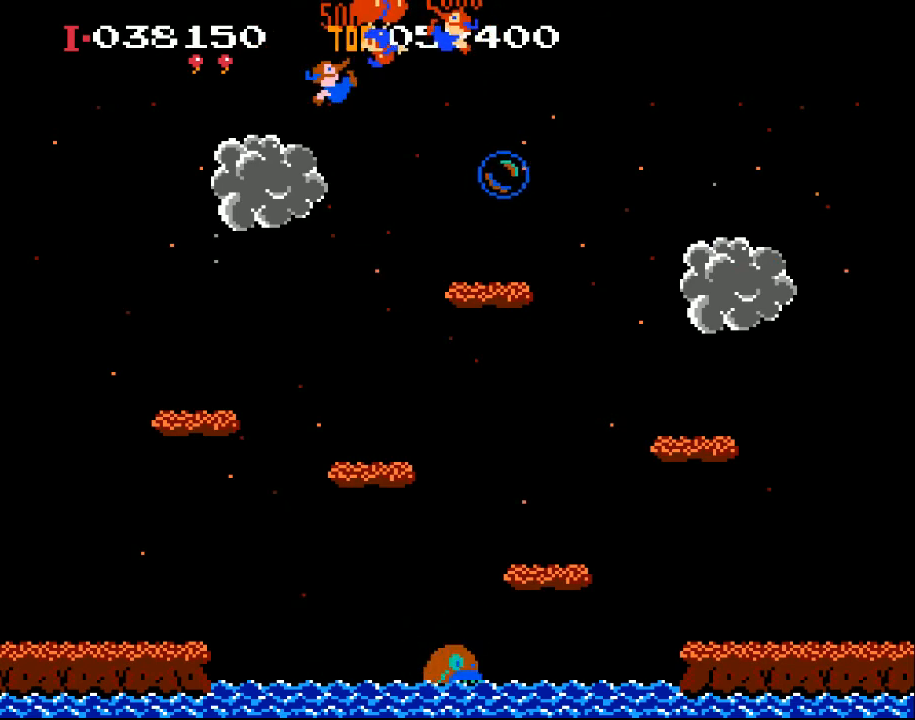
{"buttons": ["DPAD_RIGHT"], "left_stick": "center", "events": [[233, "DPAD_LEFT", "up"], [233, "X", "up"], [300, "DPAD_RIGHT", "down"]]}